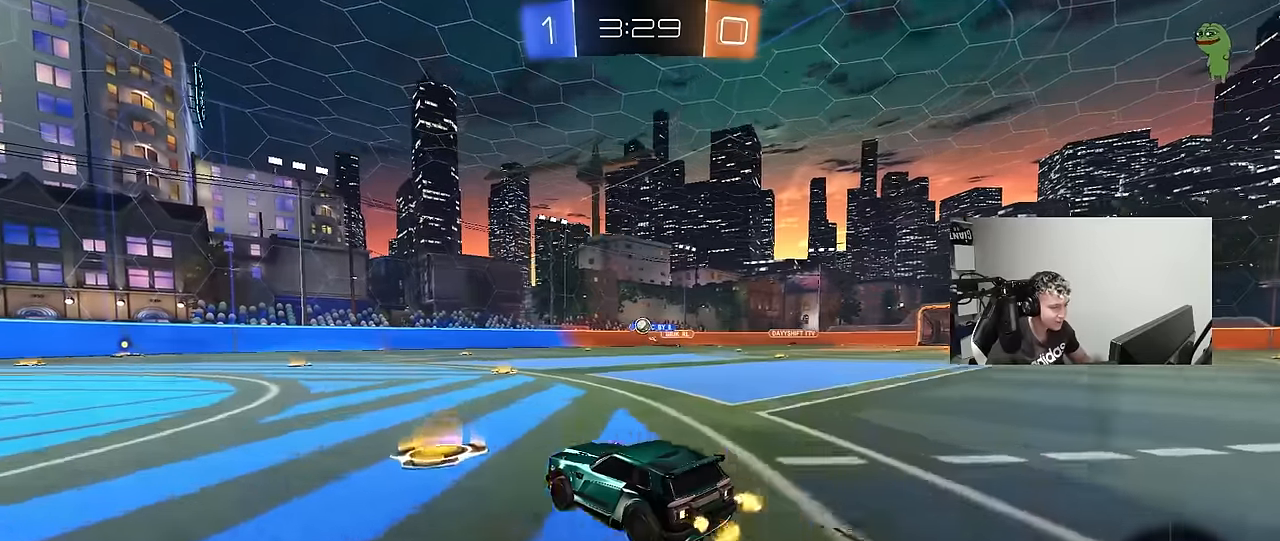
Gameplay with keyboard and mouse; each line is a JSON object with the keys held at the frame after it. "events" lists presses ("down") and releases ("up") of "1", "2", "3", "4", "5", "a", "alt", "c", "caps_lock", "ctrl", "d", "e", "f", "g", "q", "r", "s", "shift", "space", "t", "tab", "v", "w", "x" and "z" between this image and that frame as [ms after this image, input, new state], when the widget could be followed in between. No other keys are recorded. "mouse_move" is the direction in which the mouse moves at that frame (one of eight, or "still"), when it could be read. Mouse buttons are not recorded.
{"keys": ["w"], "mouse_move": "still", "events": [[67, "d", "down"], [167, "a", "down"], [167, "d", "up"], [400, "a", "up"], [400, "d", "down"], [450, "d", "up"]]}
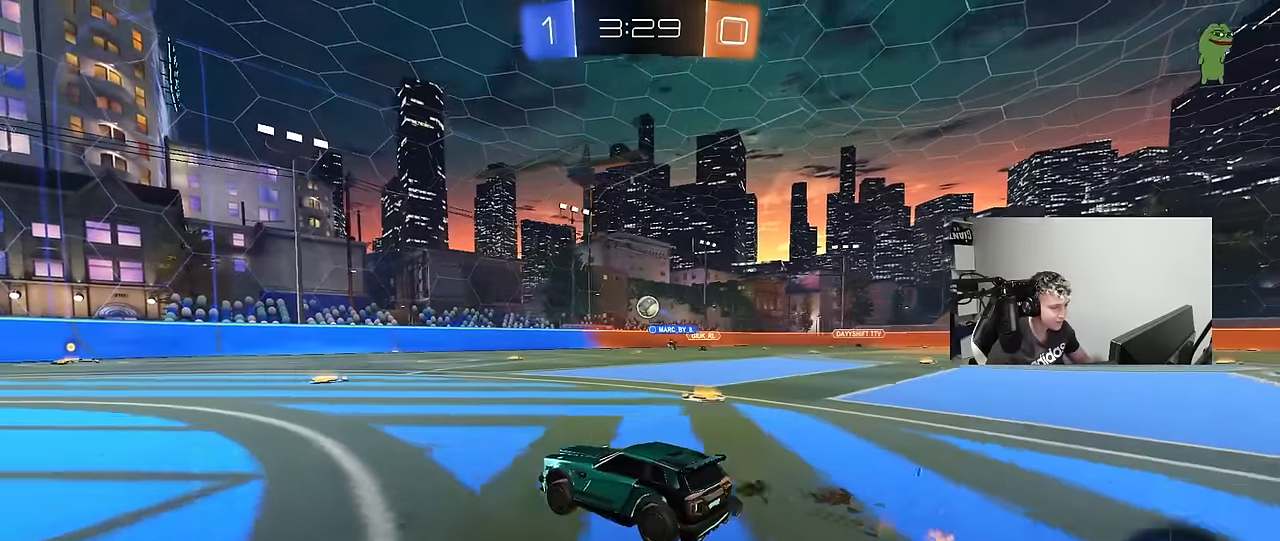
{"keys": ["s"], "mouse_move": "still", "events": [[183, "d", "down"], [267, "shift", "down"], [367, "shift", "up"], [367, "w", "up"], [467, "d", "up"], [500, "s", "down"]]}
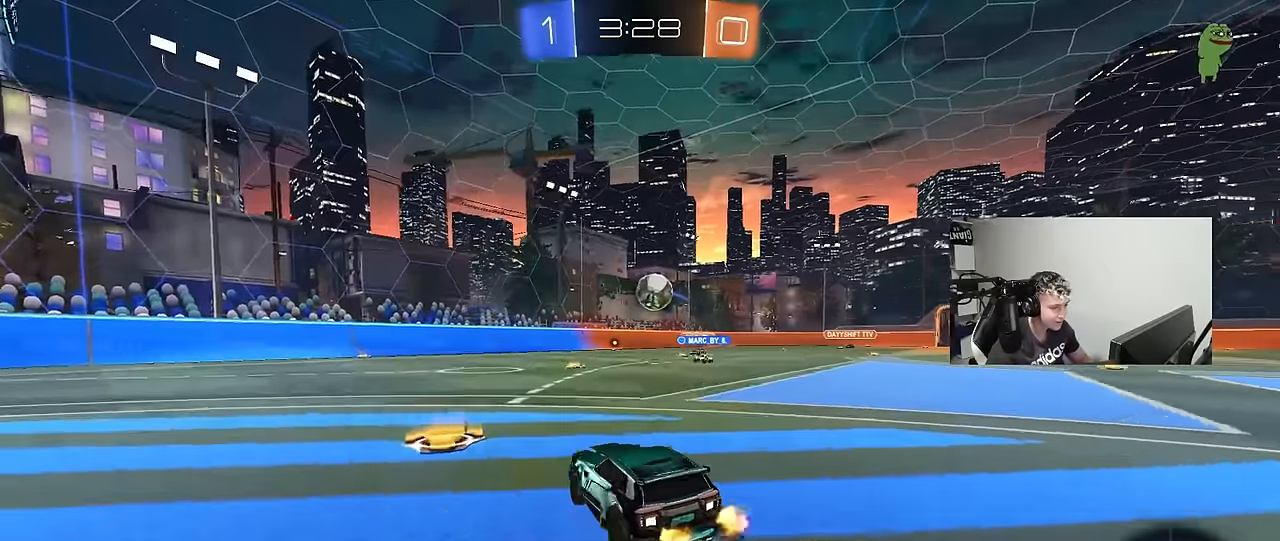
{"keys": ["d", "w"], "mouse_move": "still", "events": [[200, "s", "up"], [333, "w", "down"], [467, "d", "down"]]}
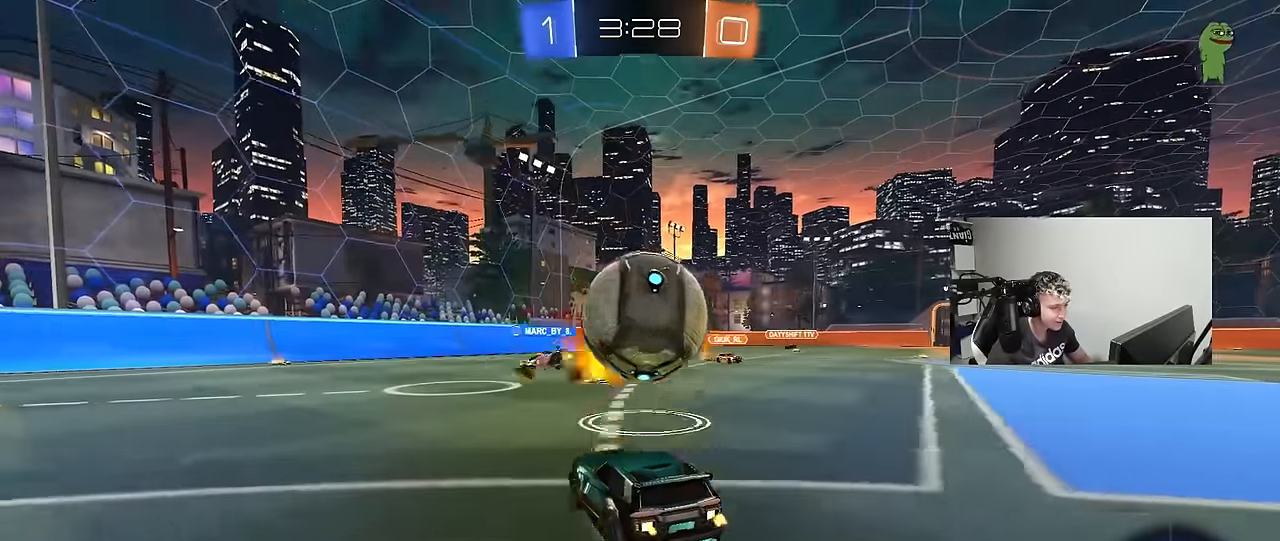
{"keys": ["a", "s"], "mouse_move": "down", "events": [[167, "a", "down"], [167, "d", "up"], [300, "a", "up"], [350, "d", "down"], [400, "w", "up"], [450, "d", "up"], [483, "a", "down"], [483, "s", "down"]]}
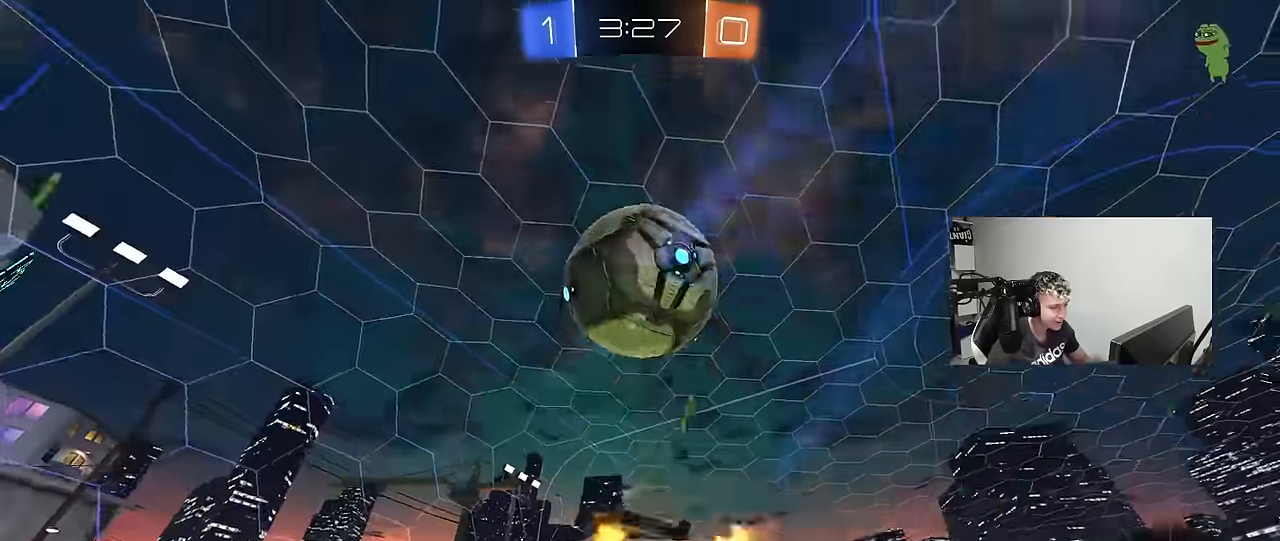
{"keys": [], "mouse_move": "still", "events": [[83, "a", "up"], [133, "s", "up"], [217, "a", "down"], [217, "s", "down"], [267, "shift", "down"], [317, "s", "up"], [367, "a", "up"], [367, "shift", "up"]]}
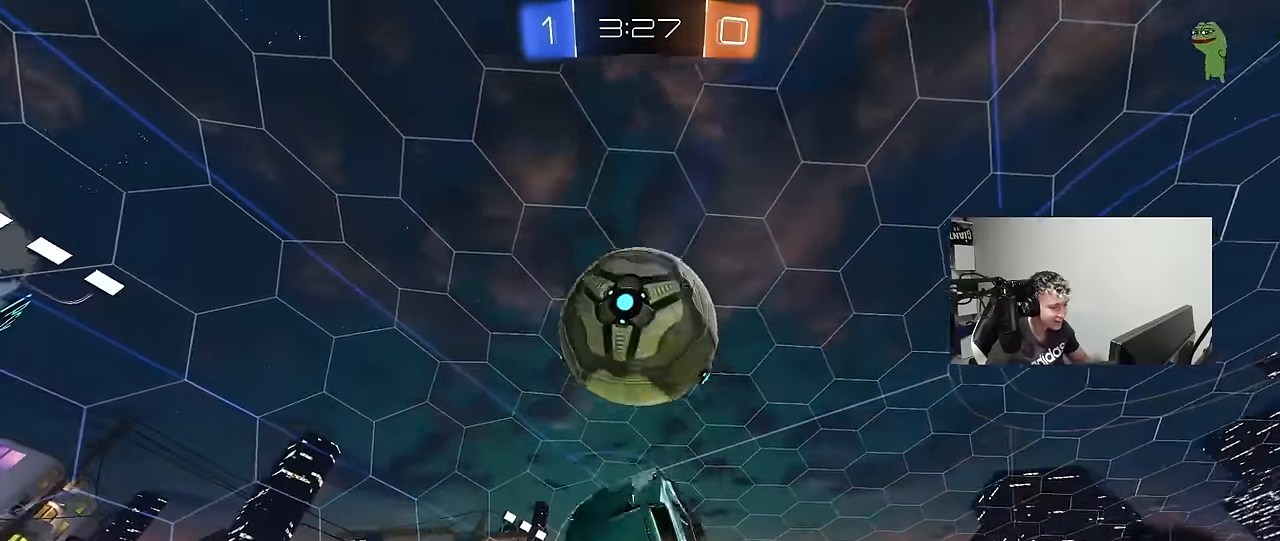
{"keys": ["a"], "mouse_move": "still", "events": [[200, "w", "down"], [233, "d", "down"], [384, "d", "up"], [384, "w", "up"], [434, "a", "down"]]}
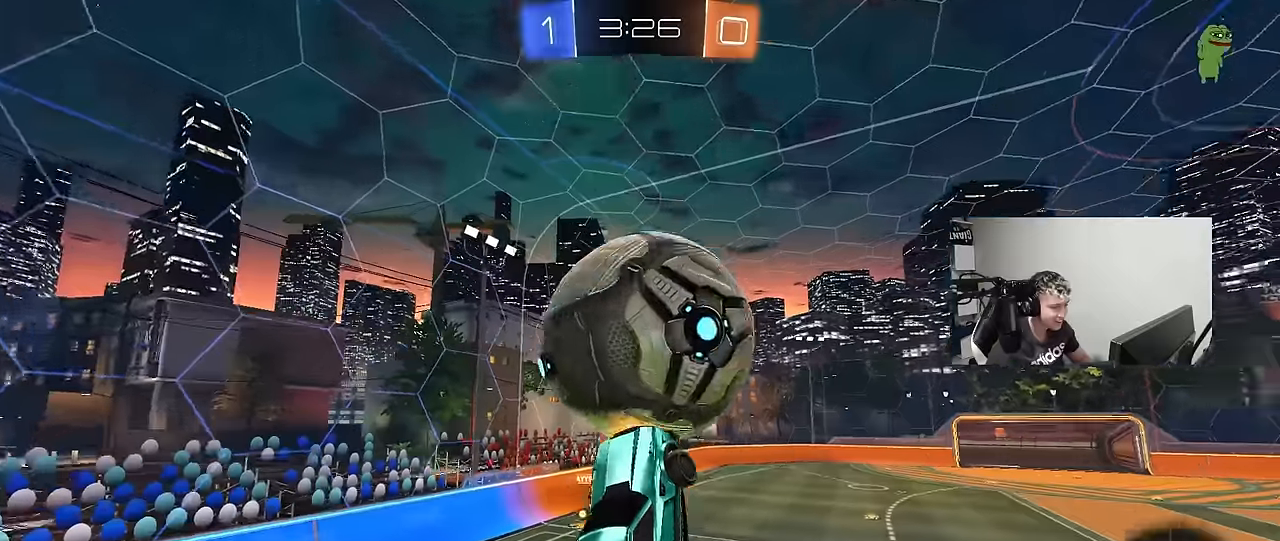
{"keys": ["a", "shift"], "mouse_move": "still", "events": [[117, "a", "up"], [117, "d", "down"], [217, "a", "down"], [217, "d", "up"], [217, "shift", "down"], [300, "w", "down"], [450, "w", "up"]]}
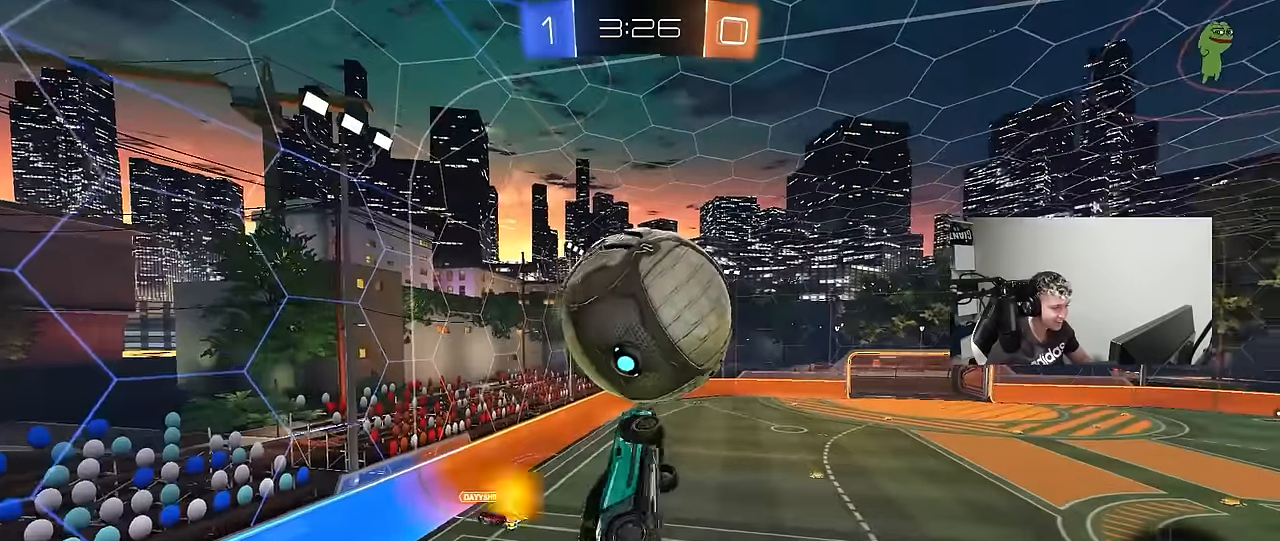
{"keys": ["a", "shift", "w"], "mouse_move": "still", "events": [[84, "s", "down"], [267, "s", "up"], [467, "w", "down"]]}
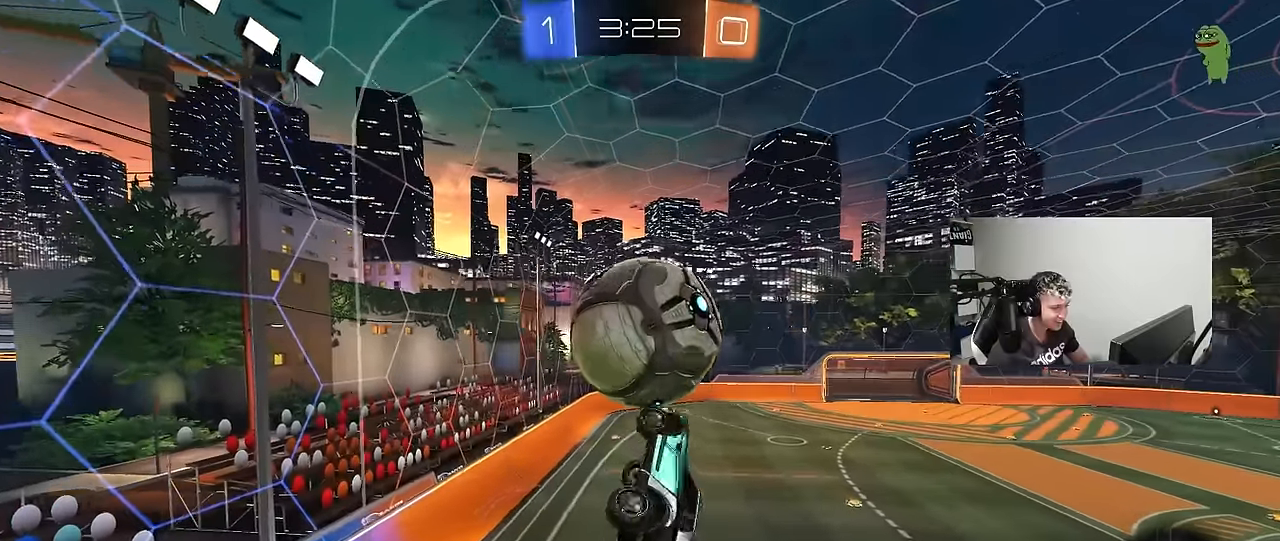
{"keys": [], "mouse_move": "still", "events": [[50, "d", "down"], [50, "shift", "up"], [100, "a", "up"], [150, "w", "up"], [200, "d", "up"]]}
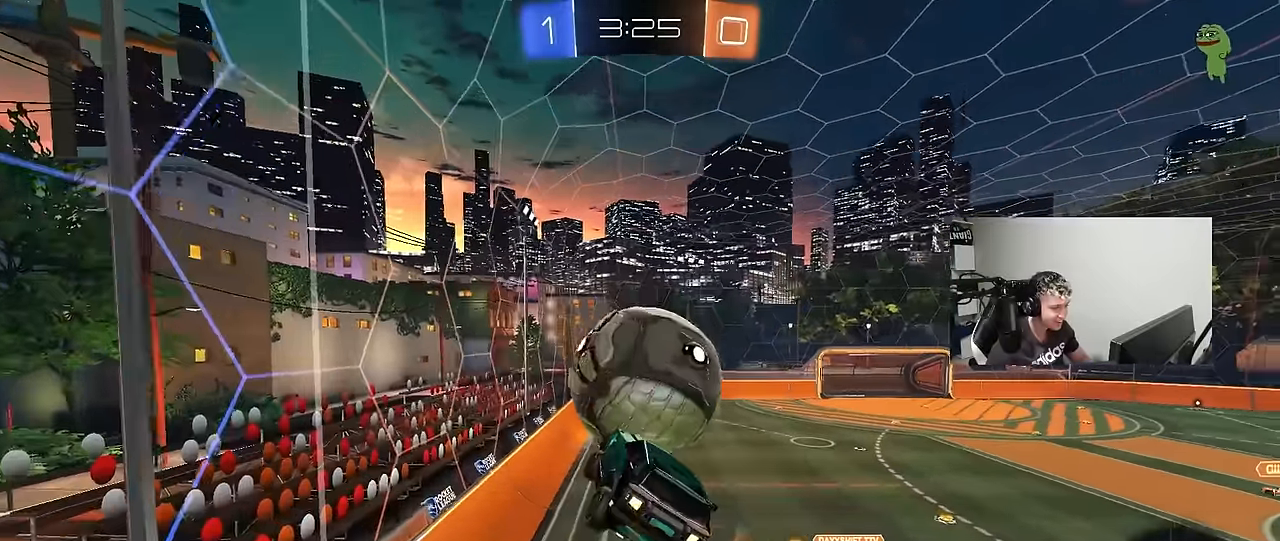
{"keys": [], "mouse_move": "still", "events": [[167, "d", "down"], [217, "shift", "down"], [300, "d", "up"], [350, "shift", "up"]]}
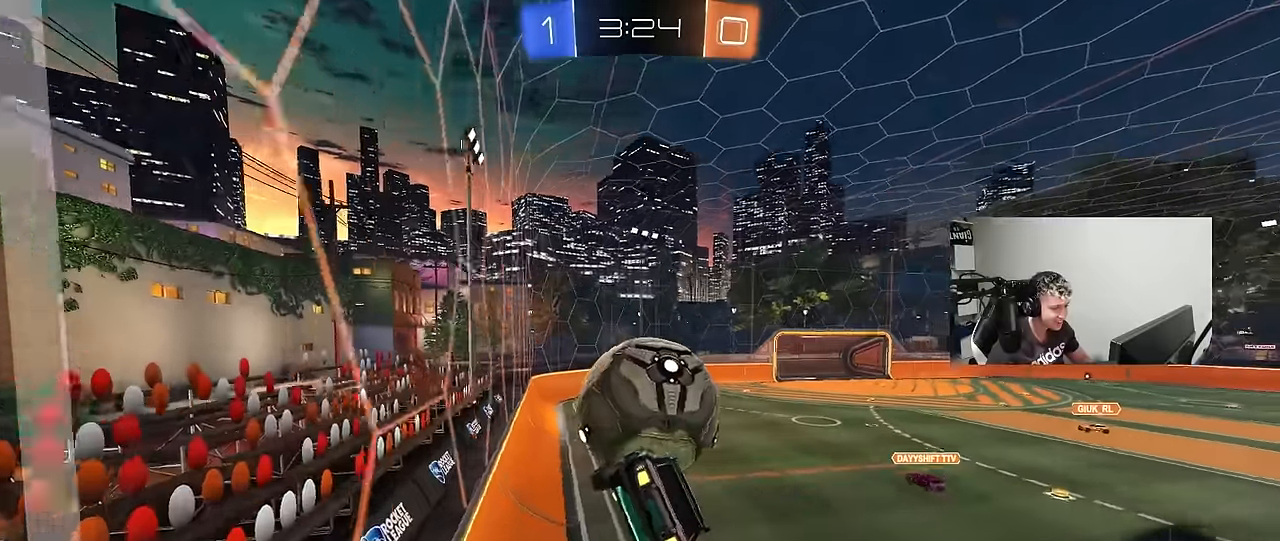
{"keys": ["w"], "mouse_move": "still", "events": [[184, "w", "down"], [217, "d", "down"], [417, "d", "up"]]}
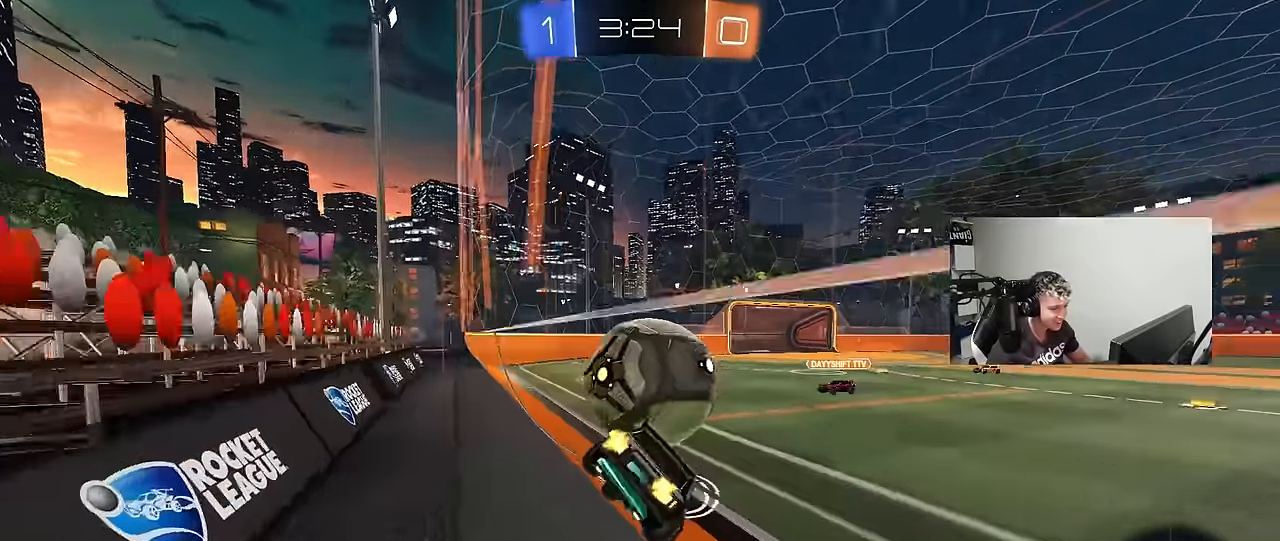
{"keys": ["a", "s", "shift"], "mouse_move": "up", "events": [[100, "a", "down"], [200, "a", "up"], [200, "w", "up"], [234, "d", "down"], [284, "a", "down"], [284, "shift", "down"], [284, "w", "down"], [334, "d", "up"], [384, "s", "down"], [384, "w", "up"]]}
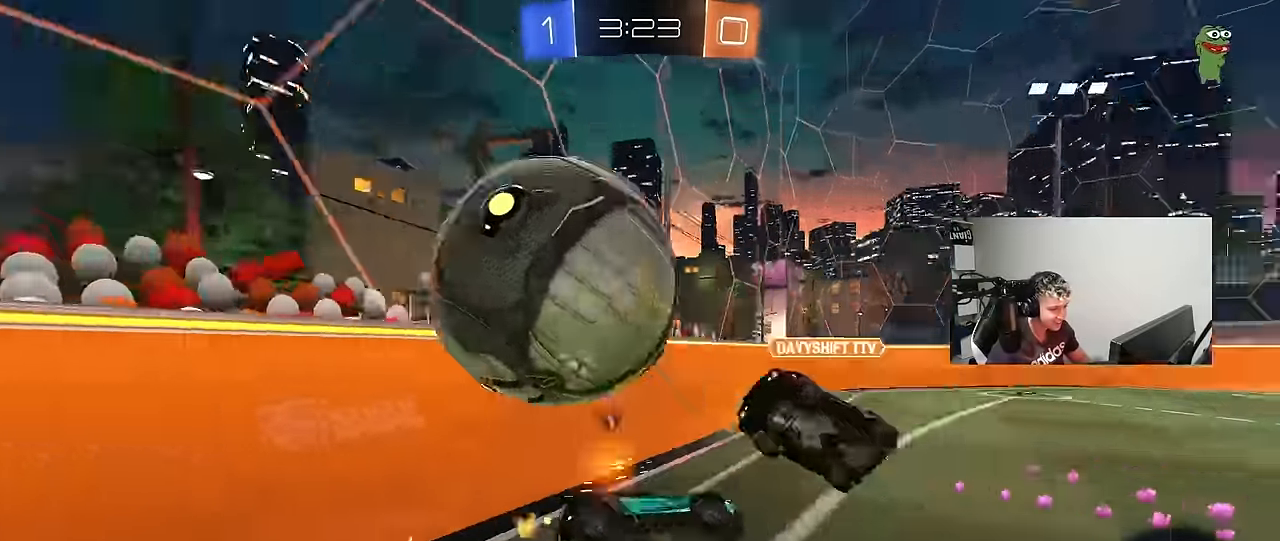
{"keys": ["a", "s", "shift"], "mouse_move": "still", "events": [[17, "space", "down"], [167, "space", "up"], [350, "s", "up"], [450, "s", "down"]]}
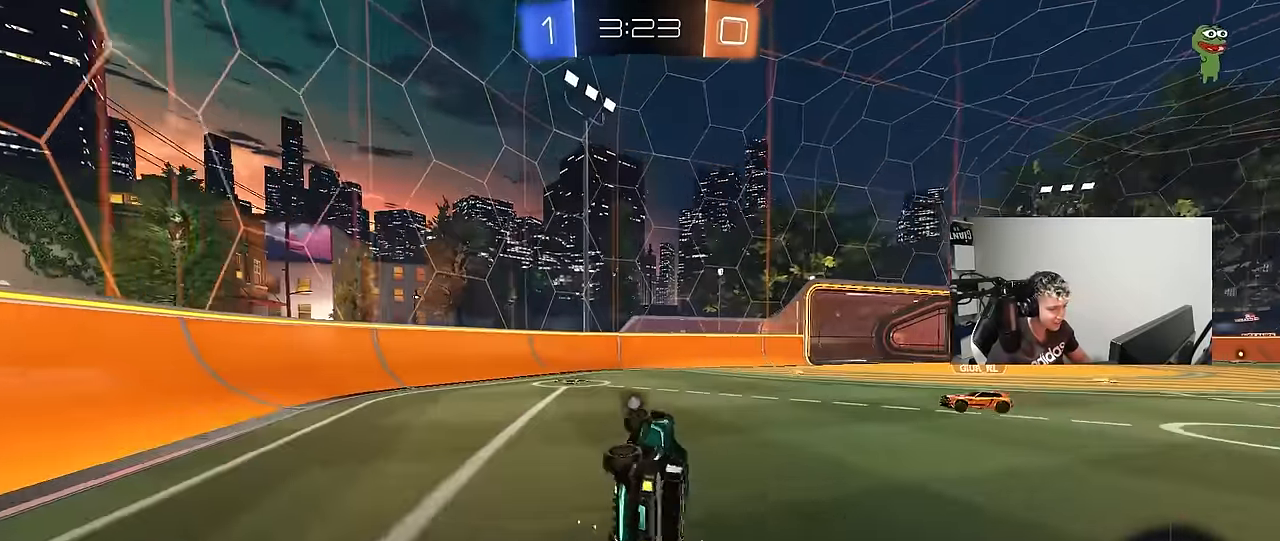
{"keys": ["a", "w"], "mouse_move": "still", "events": [[84, "s", "up"], [134, "shift", "up"], [217, "w", "down"]]}
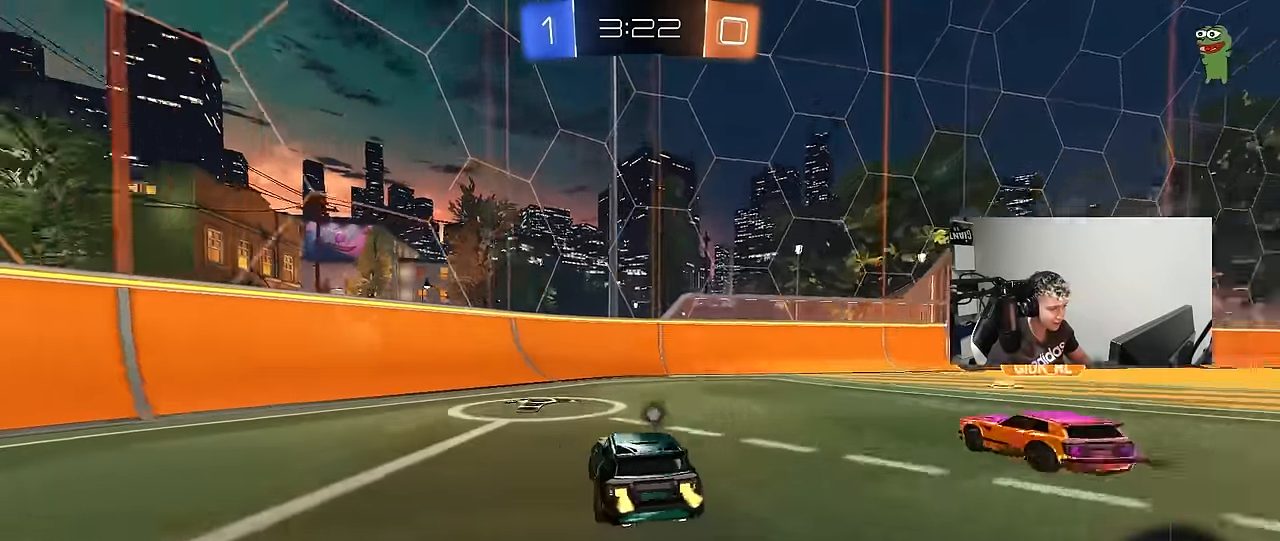
{"keys": ["d", "w"], "mouse_move": "still", "events": [[50, "a", "up"], [100, "d", "down"], [100, "space", "down"], [150, "shift", "down"], [284, "space", "up"], [334, "shift", "up"]]}
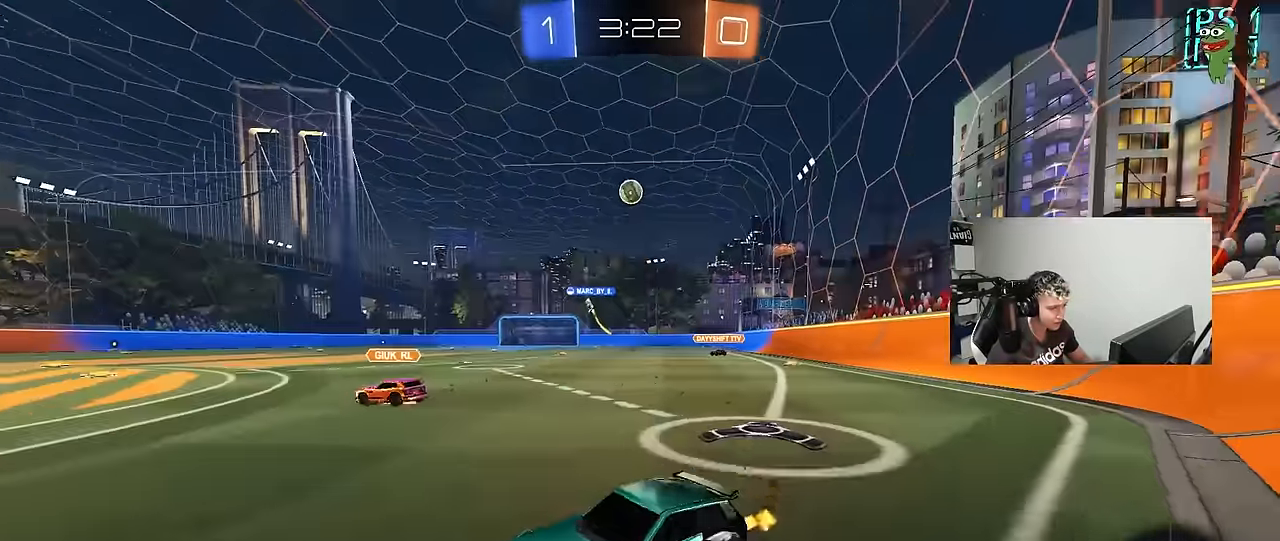
{"keys": ["d", "w"], "mouse_move": "still", "events": [[250, "d", "up"], [400, "d", "down"]]}
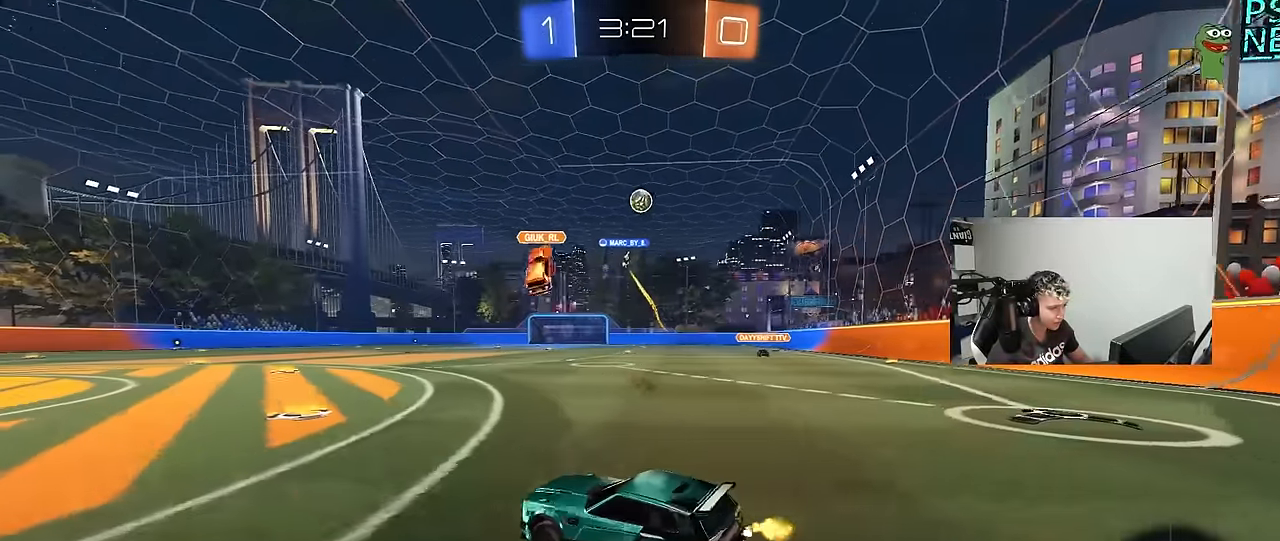
{"keys": ["w"], "mouse_move": "still", "events": [[34, "d", "up"]]}
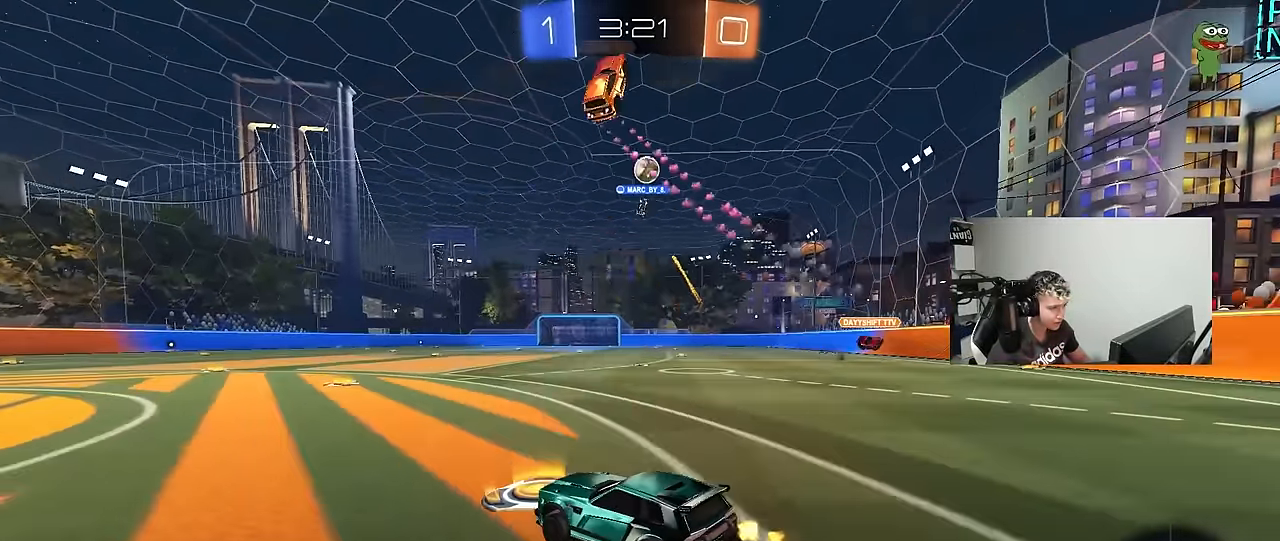
{"keys": ["a", "s", "shift"], "mouse_move": "down-left", "events": [[50, "d", "down"], [150, "d", "up"], [234, "d", "down"], [334, "a", "down"], [334, "d", "up"], [334, "shift", "down"], [467, "s", "down"], [467, "w", "up"]]}
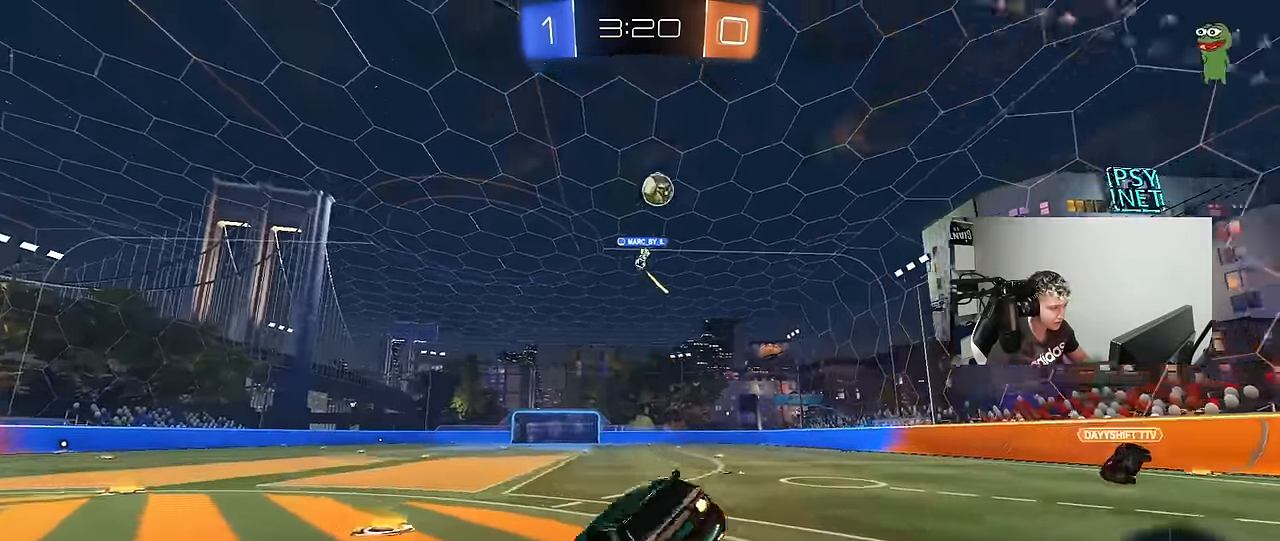
{"keys": ["a", "s", "shift"], "mouse_move": "still", "events": [[17, "space", "down"], [217, "space", "up"], [350, "s", "up"], [350, "space", "down"], [450, "s", "down"], [484, "space", "up"]]}
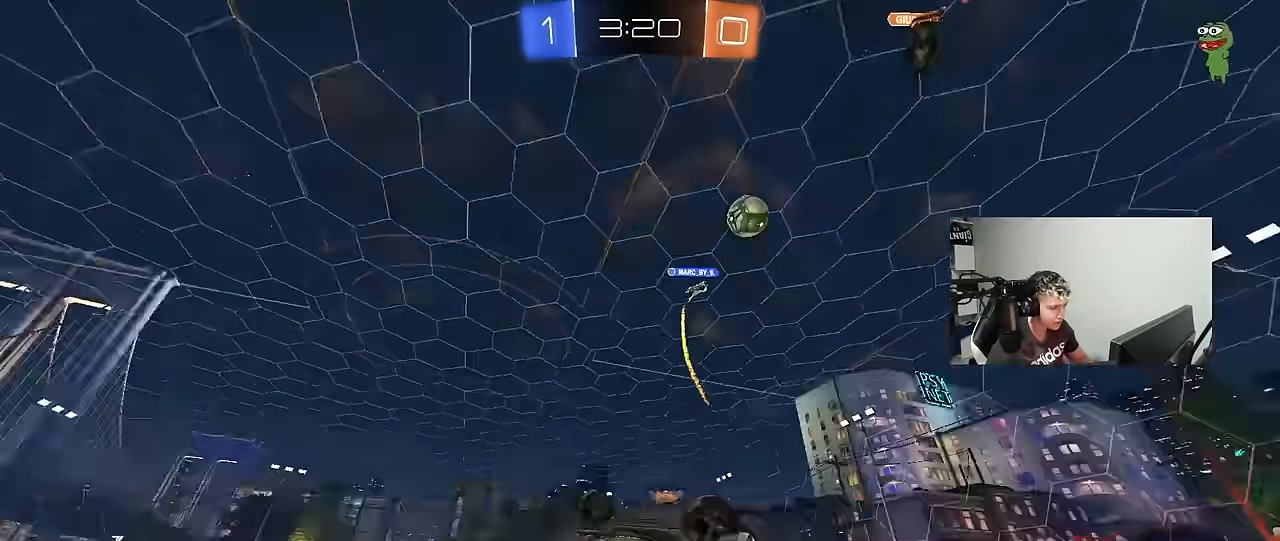
{"keys": ["w"], "mouse_move": "still", "events": [[184, "s", "up"], [184, "shift", "up"], [234, "a", "up"], [417, "w", "down"]]}
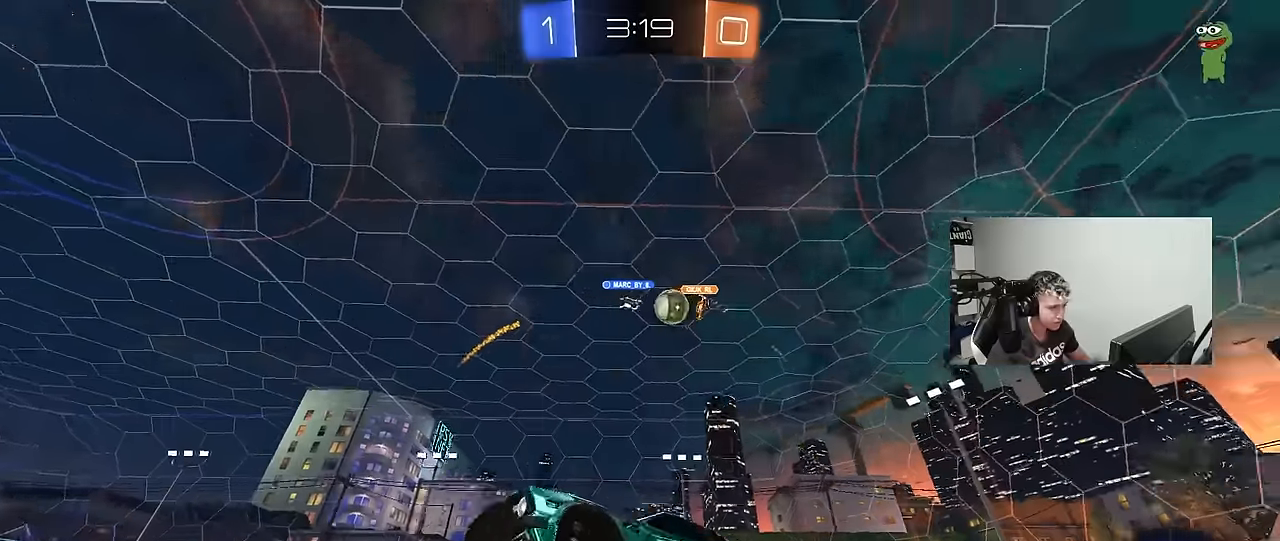
{"keys": ["d", "shift", "w"], "mouse_move": "still", "events": [[50, "d", "down"], [150, "d", "up"], [334, "d", "down"], [467, "shift", "down"]]}
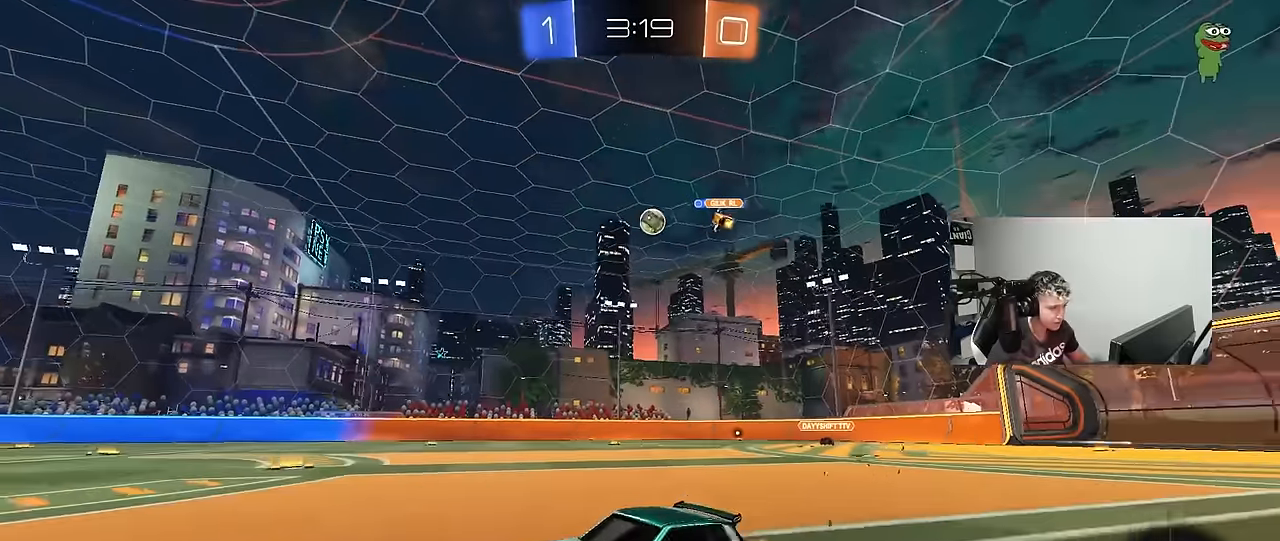
{"keys": ["w"], "mouse_move": "still", "events": [[17, "shift", "up"], [400, "d", "up"]]}
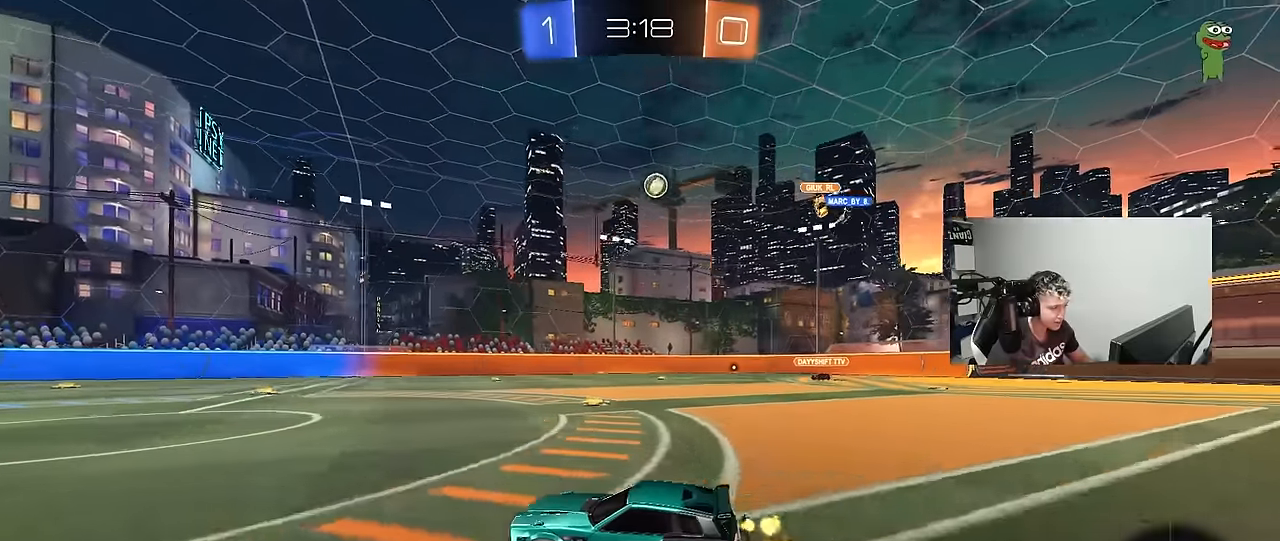
{"keys": ["w"], "mouse_move": "still", "events": [[134, "d", "down"], [450, "d", "up"]]}
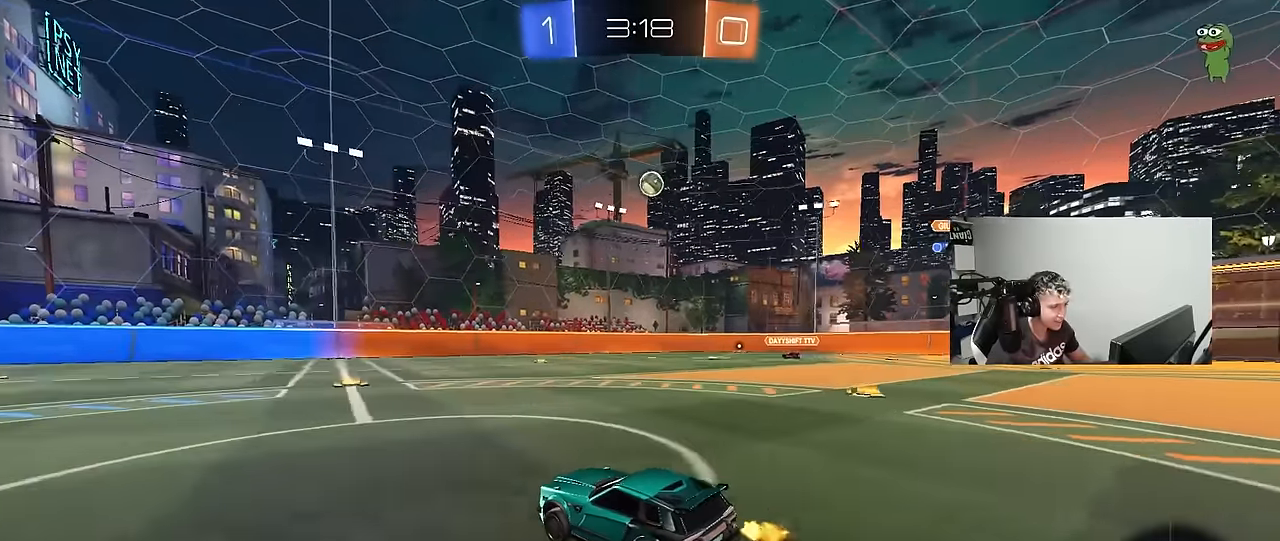
{"keys": ["w"], "mouse_move": "still", "events": [[284, "d", "down"], [384, "d", "up"]]}
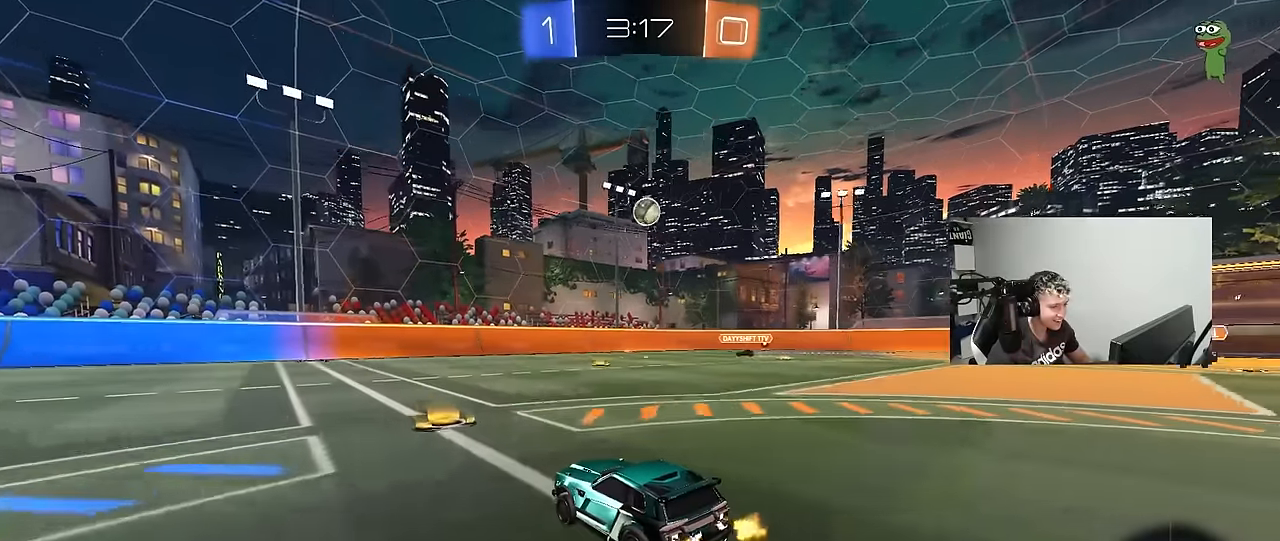
{"keys": ["a", "w"], "mouse_move": "still", "events": [[67, "a", "down"], [217, "a", "up"], [450, "a", "down"]]}
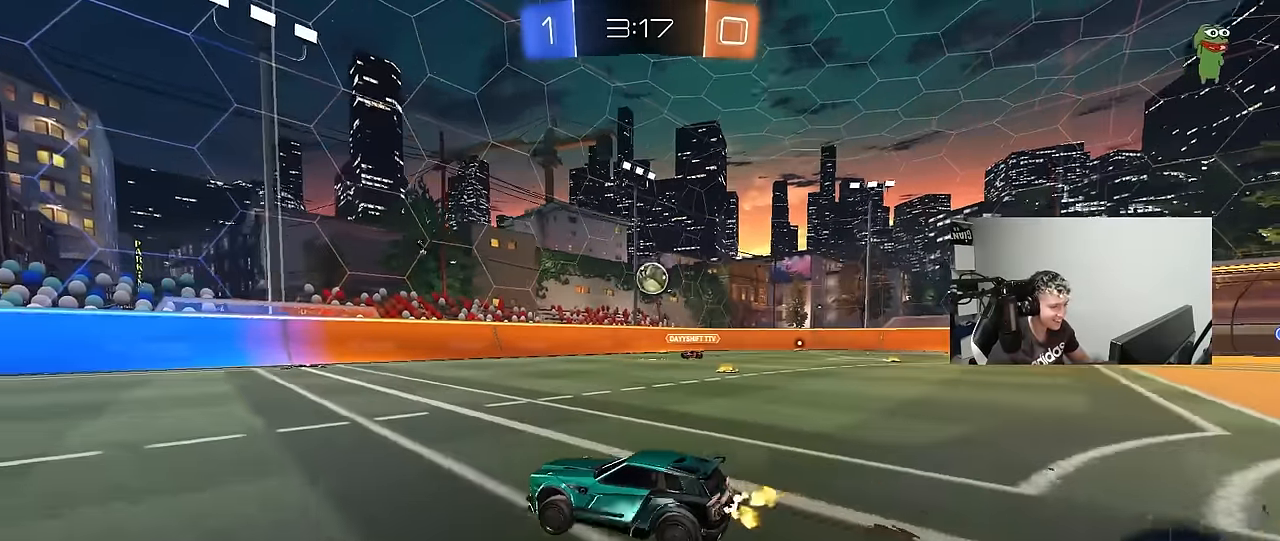
{"keys": [], "mouse_move": "still", "events": [[34, "a", "up"], [34, "w", "up"], [184, "a", "down"], [234, "w", "down"], [417, "a", "up"], [467, "w", "up"]]}
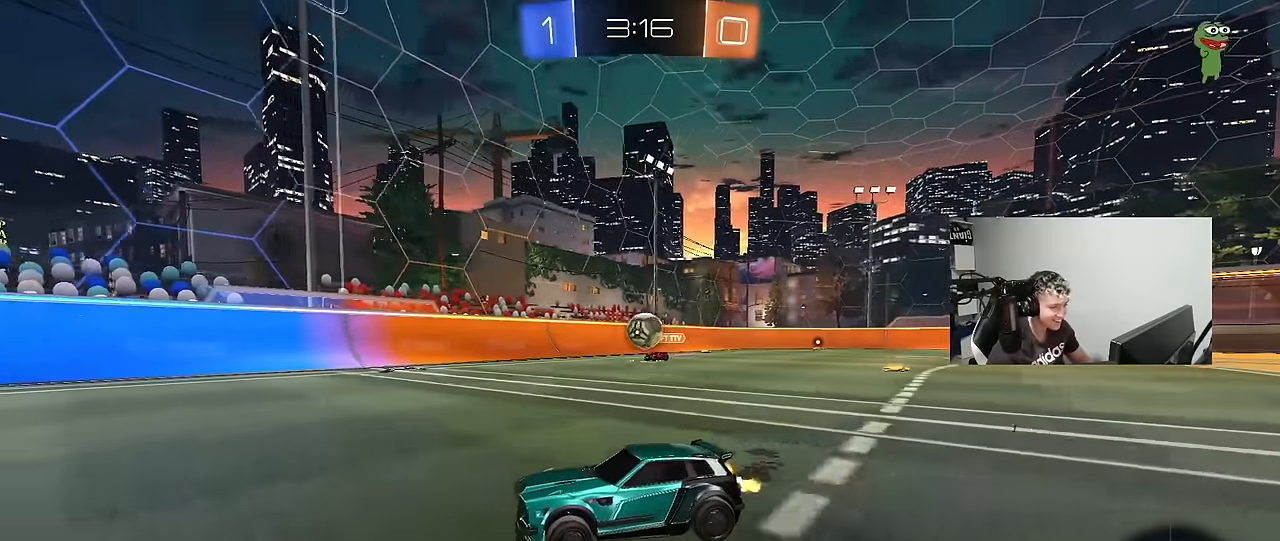
{"keys": ["a", "w"], "mouse_move": "still", "events": [[100, "a", "down"], [284, "w", "down"]]}
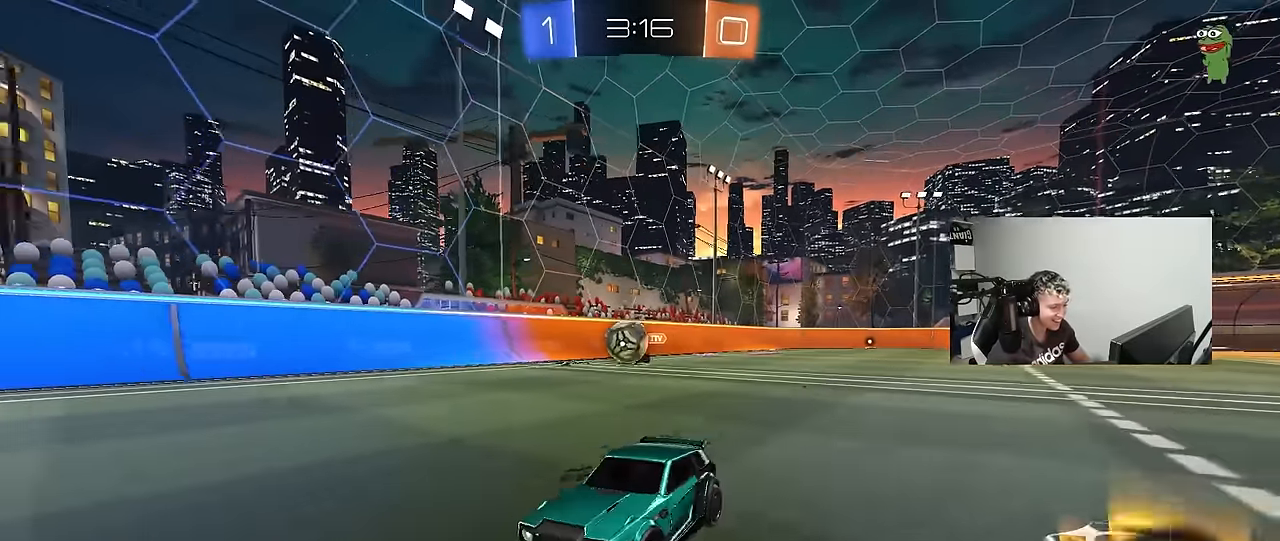
{"keys": ["w"], "mouse_move": "still", "events": [[117, "a", "up"], [250, "d", "down"], [400, "shift", "down"], [450, "shift", "up"], [484, "d", "up"]]}
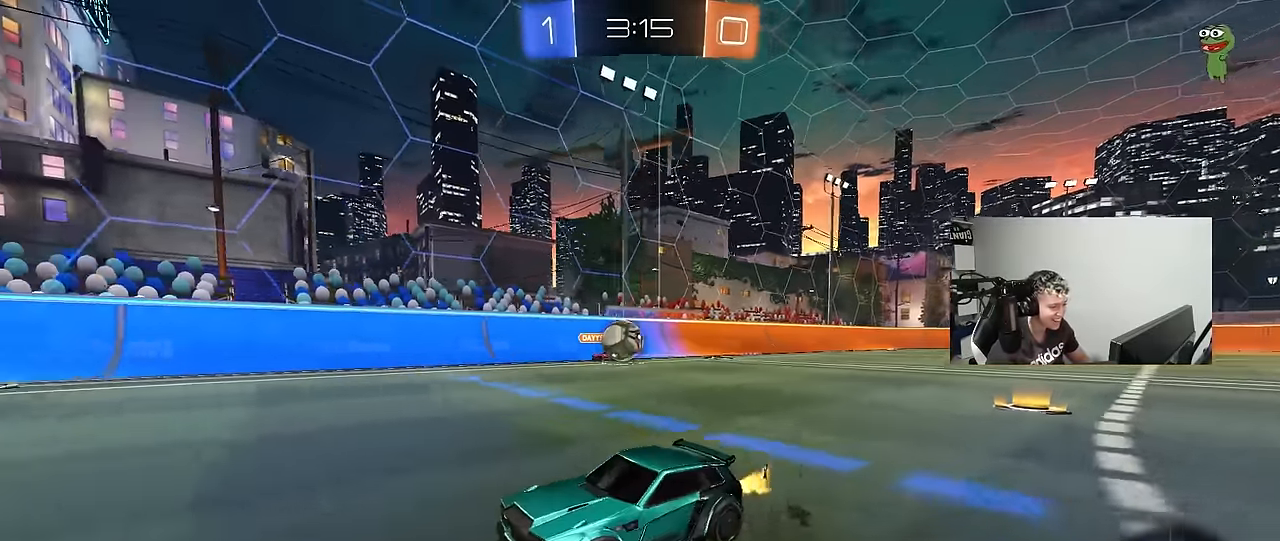
{"keys": ["d", "shift"], "mouse_move": "still", "events": [[34, "a", "down"], [34, "w", "up"], [317, "a", "up"], [317, "w", "down"], [367, "d", "down"], [467, "shift", "down"], [500, "w", "up"]]}
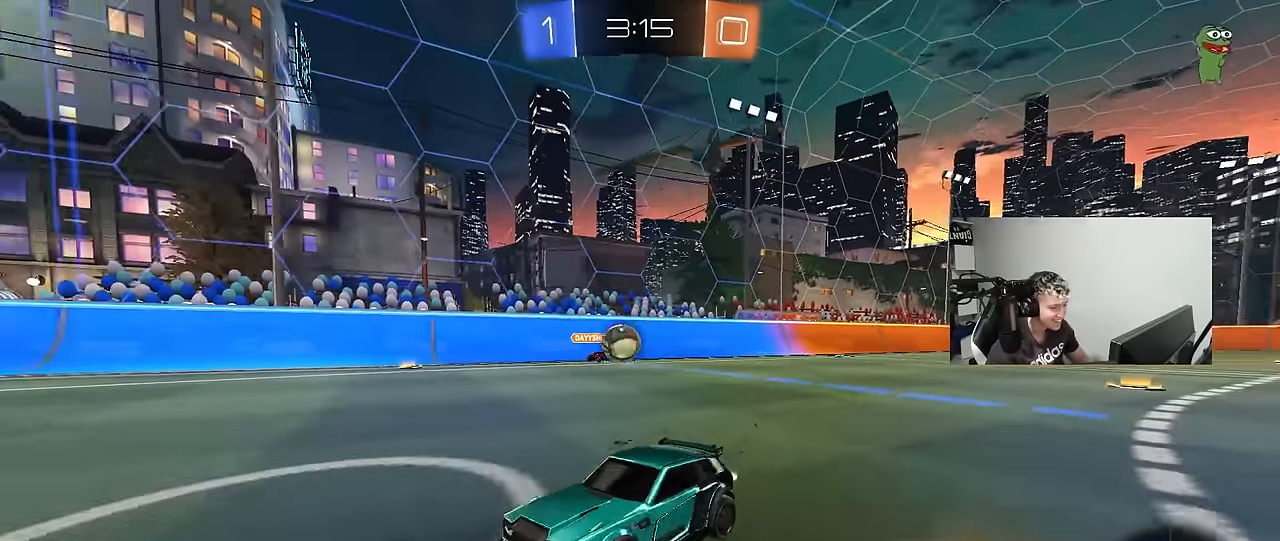
{"keys": ["a", "shift", "w"], "mouse_move": "still", "events": [[50, "shift", "up"], [234, "w", "down"], [434, "a", "down"], [434, "d", "up"], [434, "shift", "down"]]}